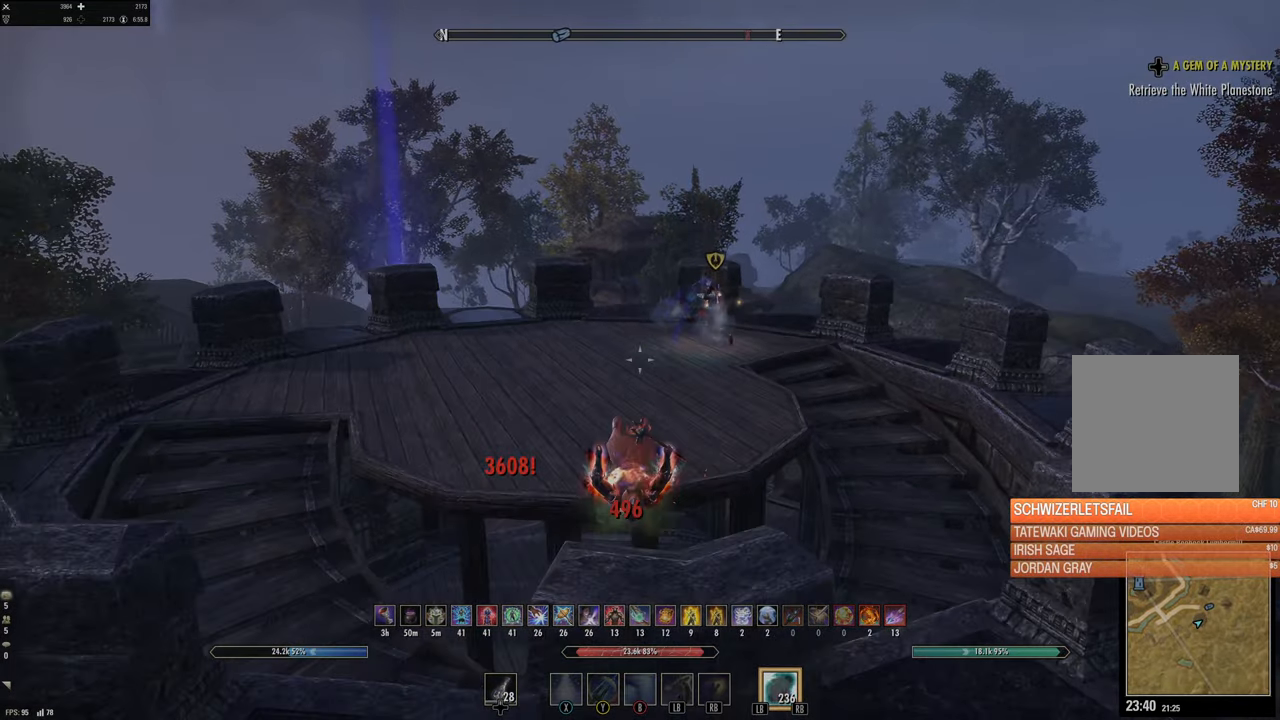
Gameplay with a controller (Xbox layout); each line is a JSON object with the inputs held at the frame after it (dt_ms = milliseconds from this image to that frame). "events" lists button and stick changes between this image and that frame as [ms after this image, input, new state], when the widget could be followed in between.
{"dt_ms": 500, "buttons": ["L2"], "left_stick": "up", "right_stick": "center", "events": []}
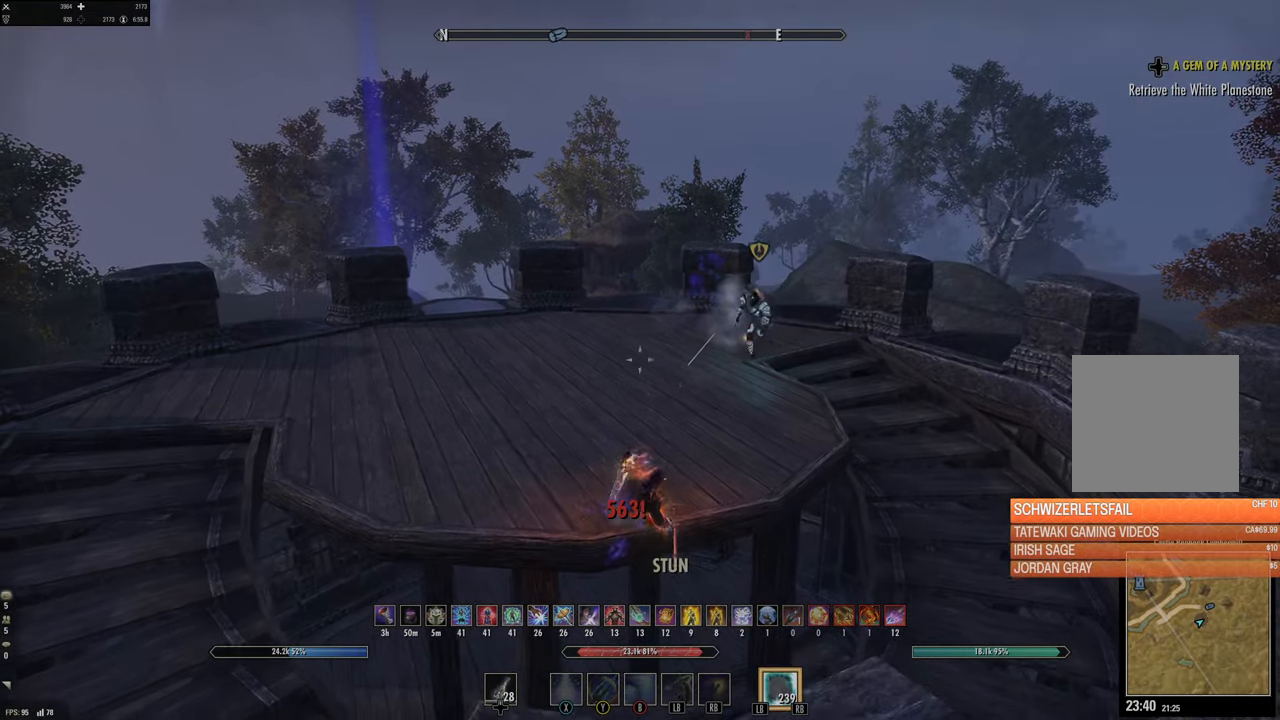
{"dt_ms": 500, "buttons": ["B", "L2"], "left_stick": "up-left", "right_stick": "center", "events": [[17, "left_stick", "up-left"], [250, "B", "down"], [350, "B", "up"], [434, "B", "down"]]}
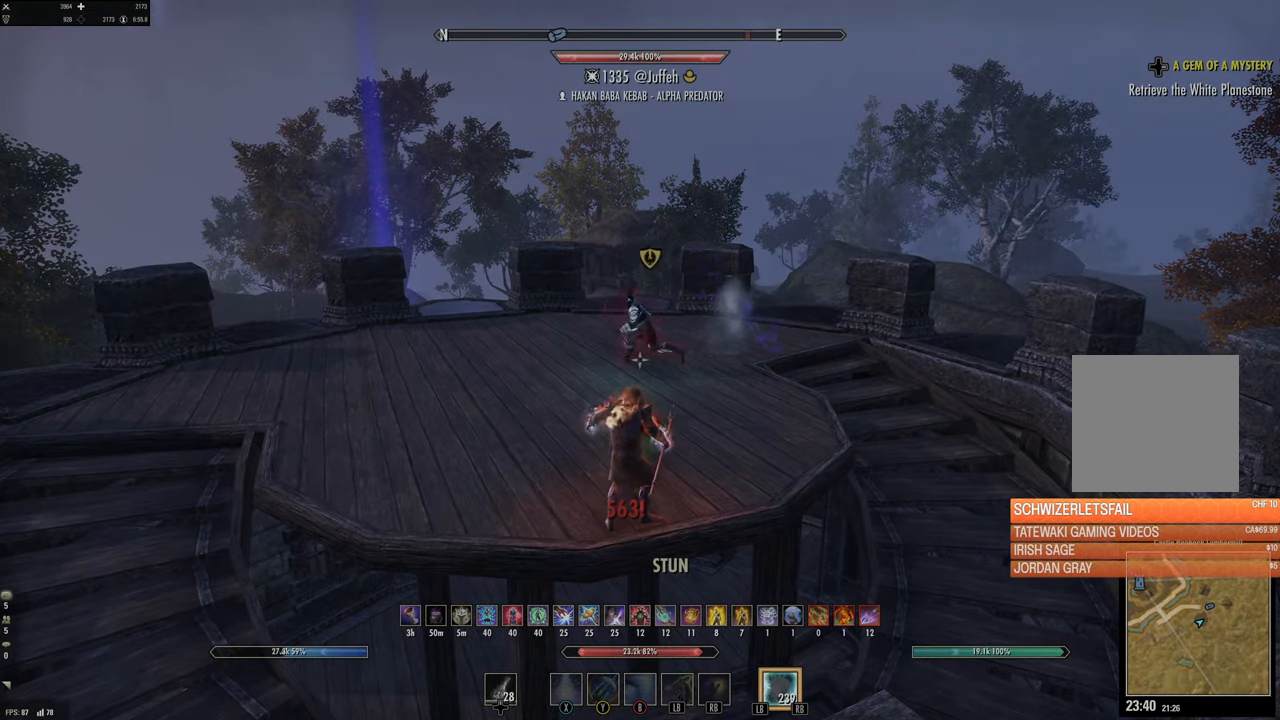
{"dt_ms": 500, "buttons": ["L2"], "left_stick": "left", "right_stick": "center", "events": [[17, "B", "up"], [100, "B", "down"], [184, "B", "up"], [250, "B", "down"], [334, "B", "up"], [450, "B", "down"], [450, "left_stick", "left"], [500, "B", "up"]]}
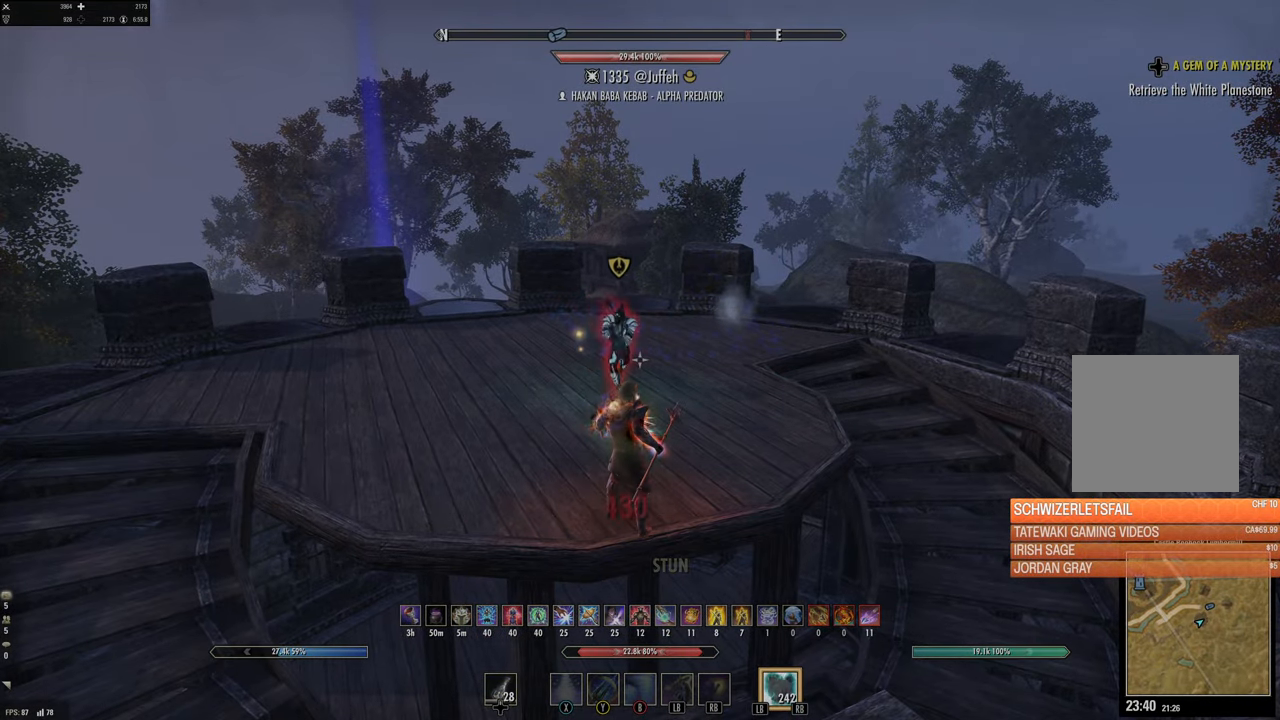
{"dt_ms": 500, "buttons": ["L2", "R2"], "left_stick": "up-left", "right_stick": "center", "events": [[84, "R2", "down"], [100, "left_stick", "up-left"]]}
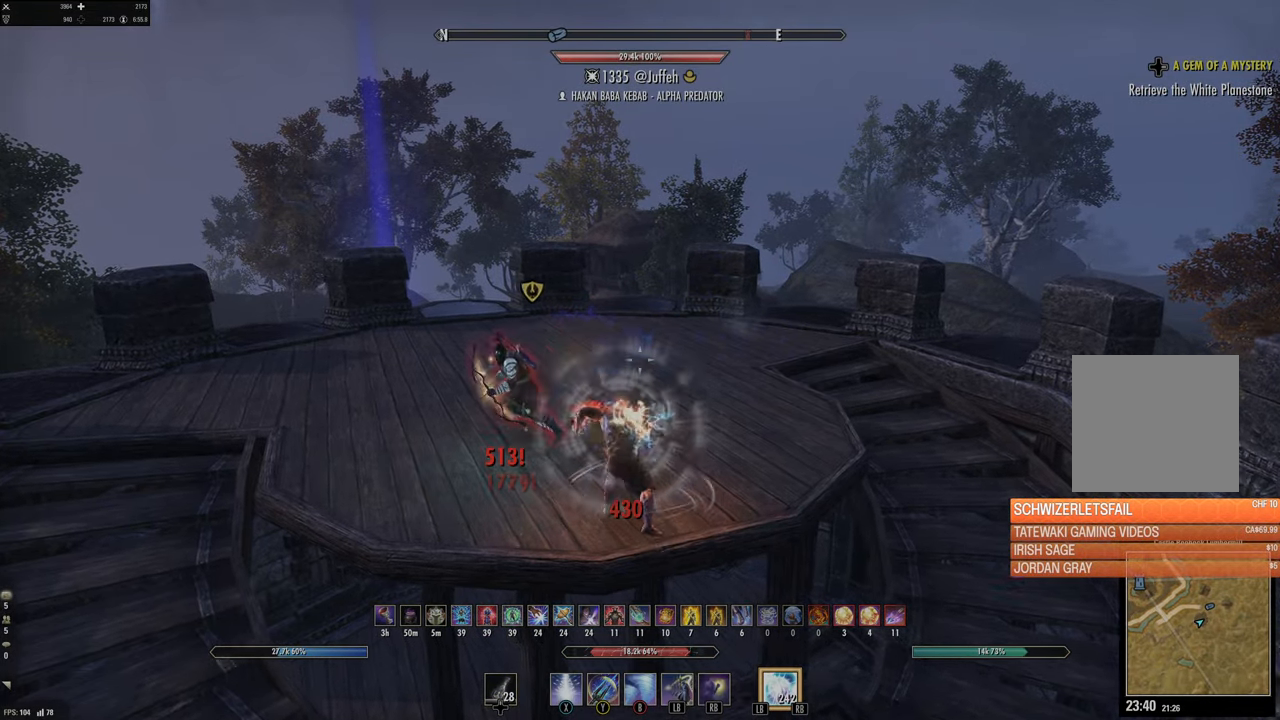
{"dt_ms": 500, "buttons": ["B", "L2"], "left_stick": "up-left", "right_stick": "center", "events": [[200, "R2", "up"], [284, "B", "down"], [367, "B", "up"], [450, "B", "down"]]}
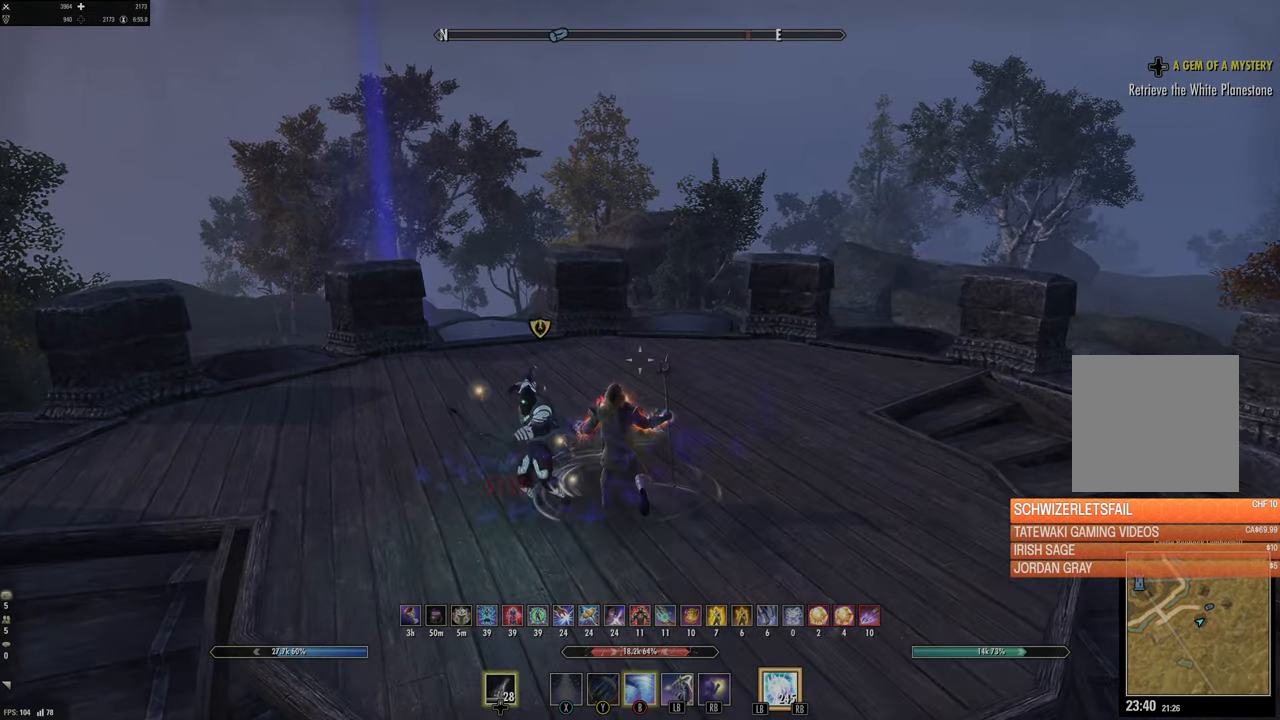
{"dt_ms": 500, "buttons": ["L2"], "left_stick": "left", "right_stick": "right", "events": [[34, "B", "up"], [117, "B", "down"], [267, "B", "up"], [500, "left_stick", "left"], [500, "right_stick", "right"]]}
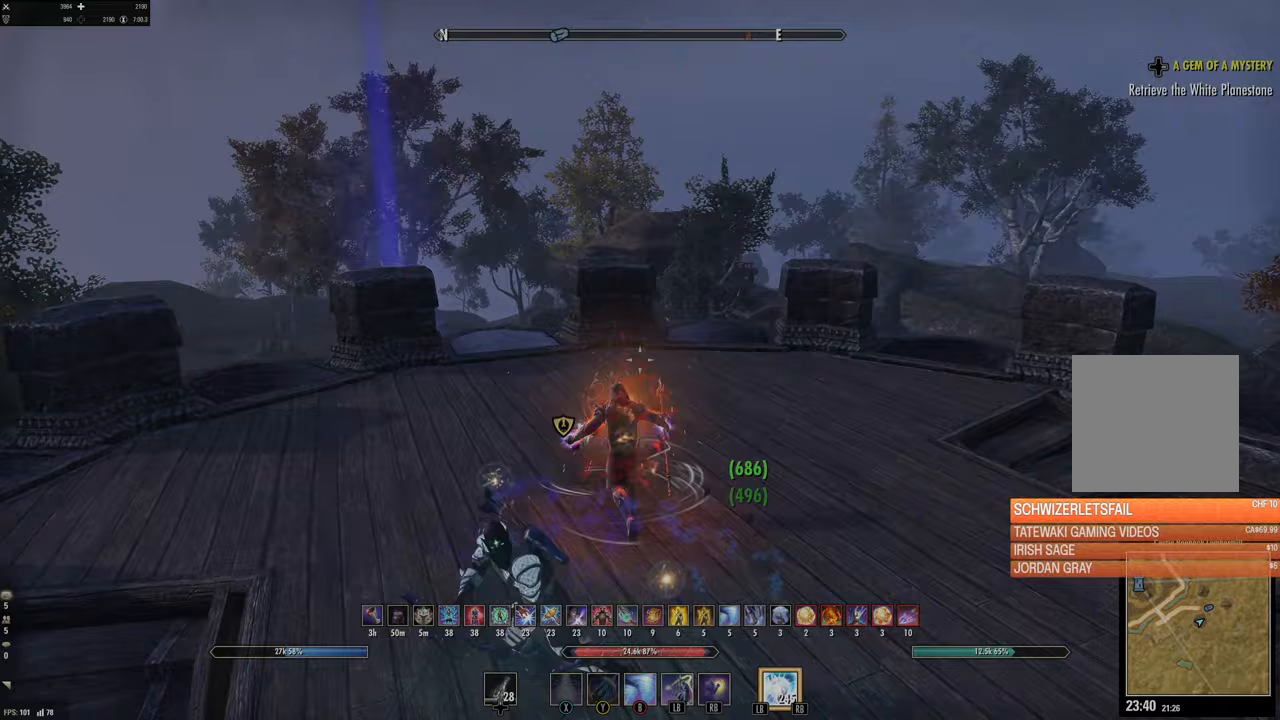
{"dt_ms": 500, "buttons": ["B"], "left_stick": "down-left", "right_stick": "center", "events": [[217, "left_stick", "down-left"], [250, "L2", "up"], [417, "right_stick", "down-left"], [467, "right_stick", "center"], [500, "B", "down"]]}
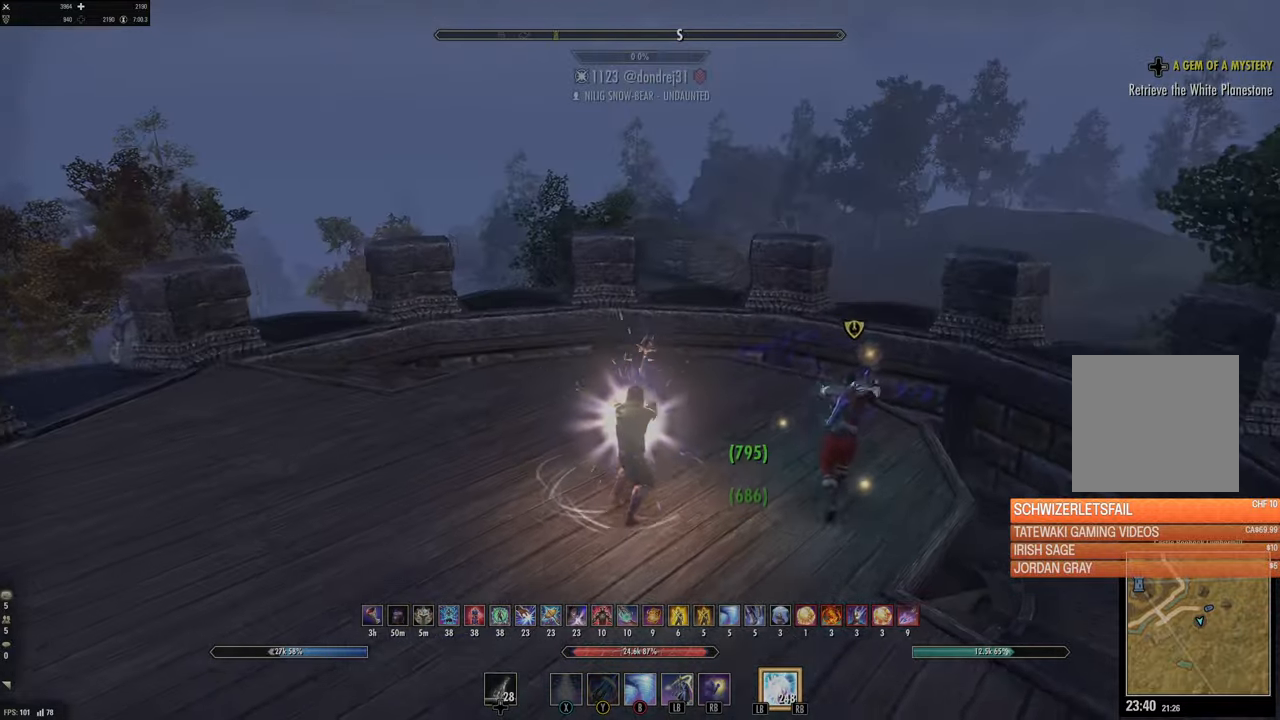
{"dt_ms": 500, "buttons": [], "left_stick": "down", "right_stick": "center", "events": [[50, "B", "up"], [133, "B", "down"], [217, "B", "up"], [383, "DPAD_LEFT", "down"], [483, "DPAD_LEFT", "up"], [483, "left_stick", "down"]]}
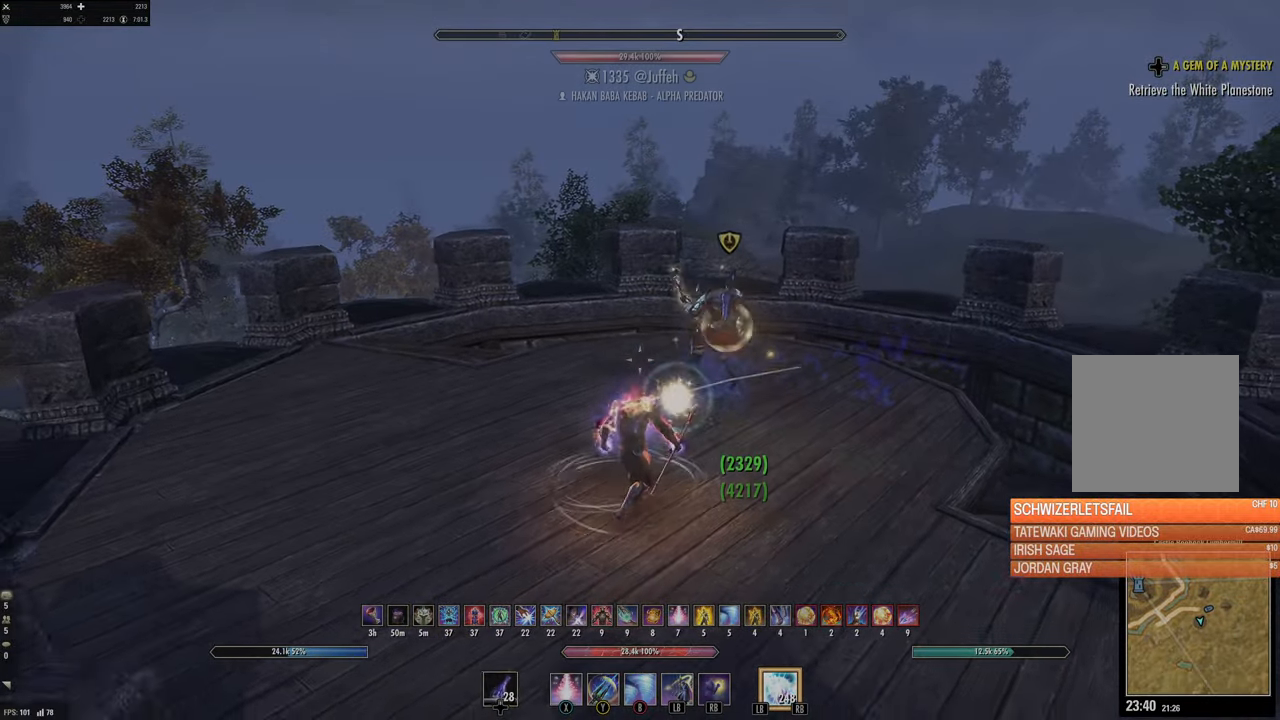
{"dt_ms": 500, "buttons": ["Y"], "left_stick": "up-left", "right_stick": "center", "events": [[117, "right_stick", "right"], [200, "right_stick", "center"], [233, "left_stick", "down-left"], [333, "Y", "down"], [383, "Y", "up"], [417, "left_stick", "up-left"], [483, "Y", "down"]]}
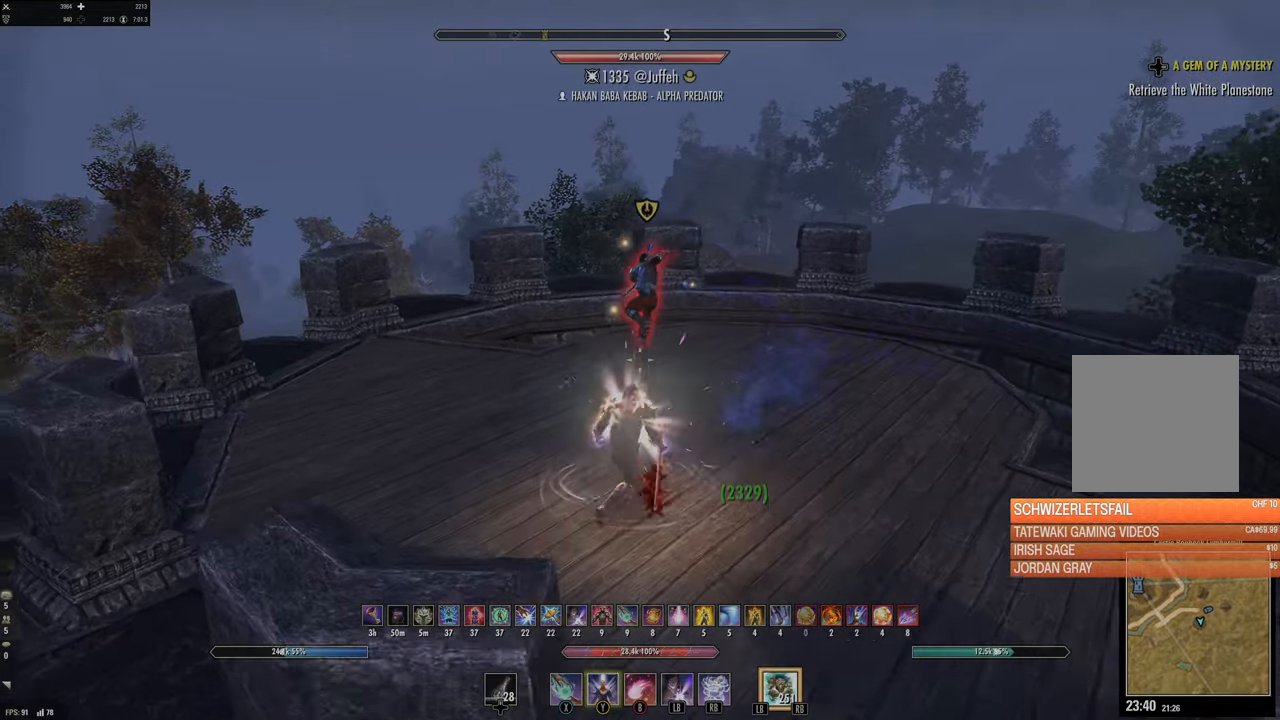
{"dt_ms": 500, "buttons": [], "left_stick": "down-left", "right_stick": "center", "events": [[33, "left_stick", "up"], [50, "Y", "up"], [133, "Y", "down"], [217, "Y", "up"], [367, "left_stick", "left"], [450, "left_stick", "down-left"]]}
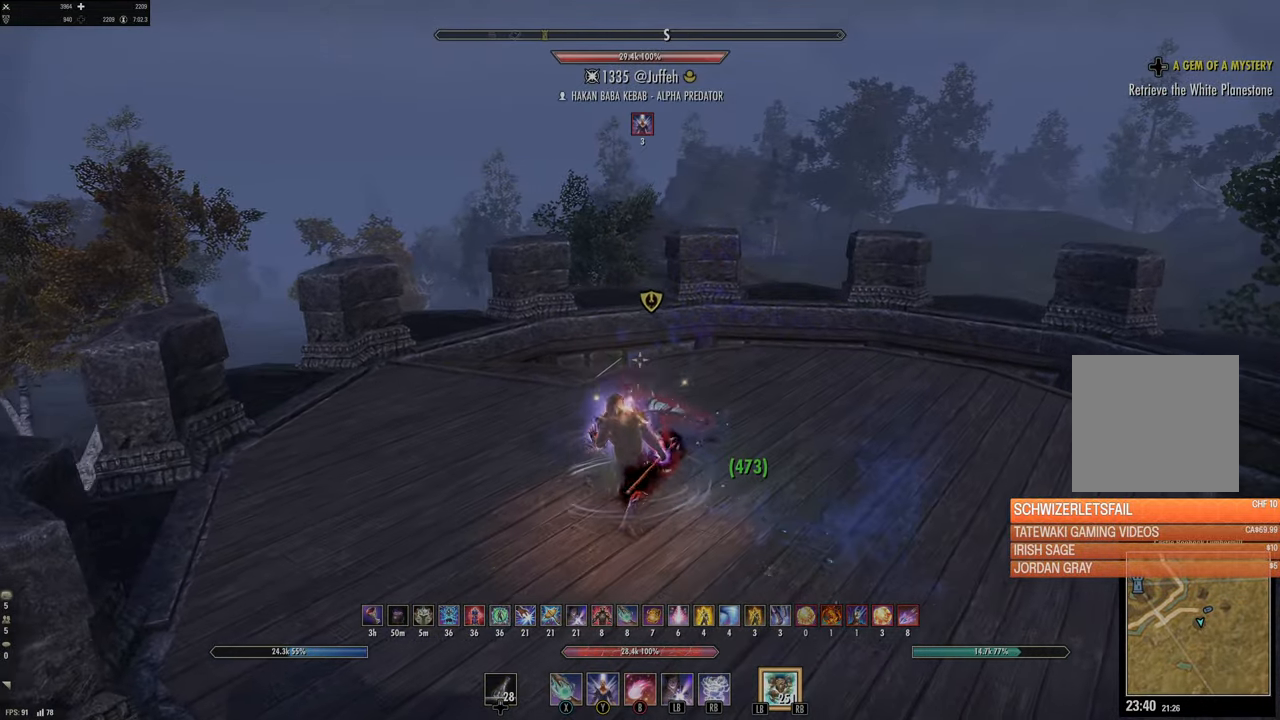
{"dt_ms": 500, "buttons": ["R2"], "left_stick": "down-right", "right_stick": "right", "events": [[50, "left_stick", "down"], [167, "right_stick", "right"], [200, "R2", "down"], [467, "left_stick", "down-right"]]}
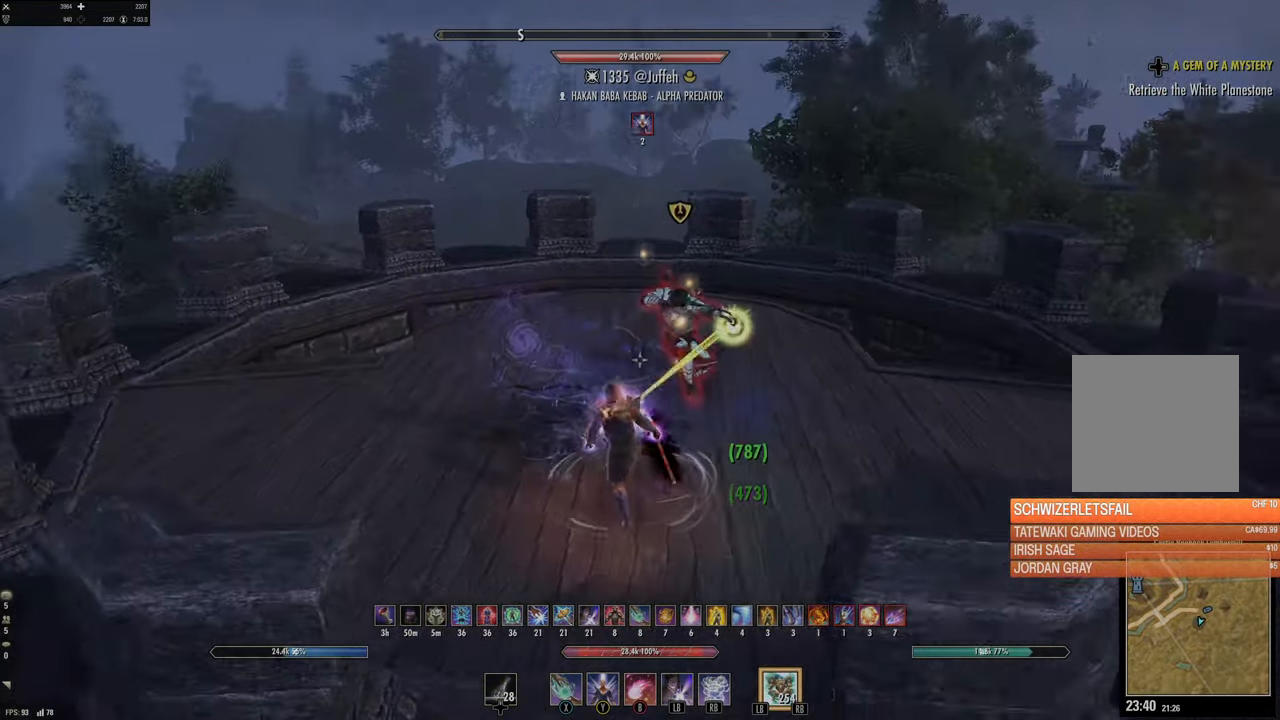
{"dt_ms": 500, "buttons": [], "left_stick": "down-right", "right_stick": "center", "events": [[17, "R2", "up"], [167, "right_stick", "center"], [183, "B", "down"], [267, "B", "up"], [367, "B", "down"], [467, "B", "up"]]}
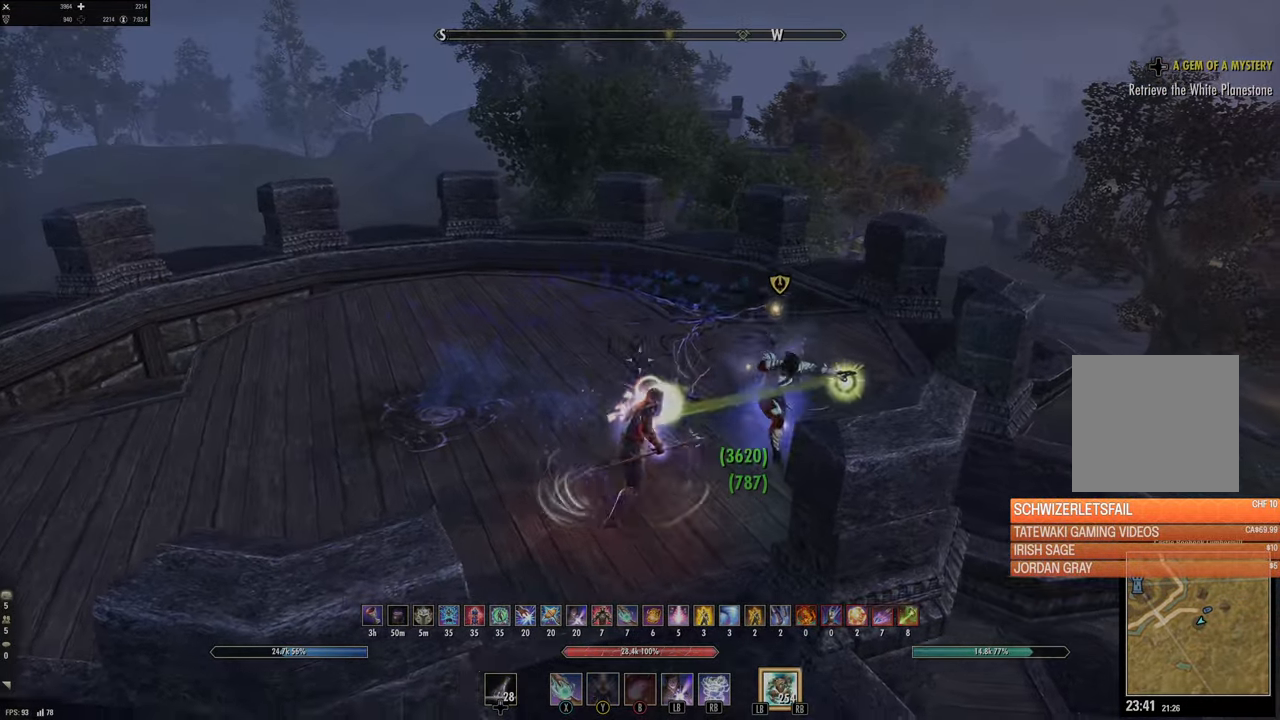
{"dt_ms": 500, "buttons": ["B"], "left_stick": "down-left", "right_stick": "center", "events": [[83, "B", "down"], [150, "B", "up"], [283, "right_stick", "right"], [383, "left_stick", "down-left"], [400, "right_stick", "down-left"], [450, "B", "down"], [450, "right_stick", "center"]]}
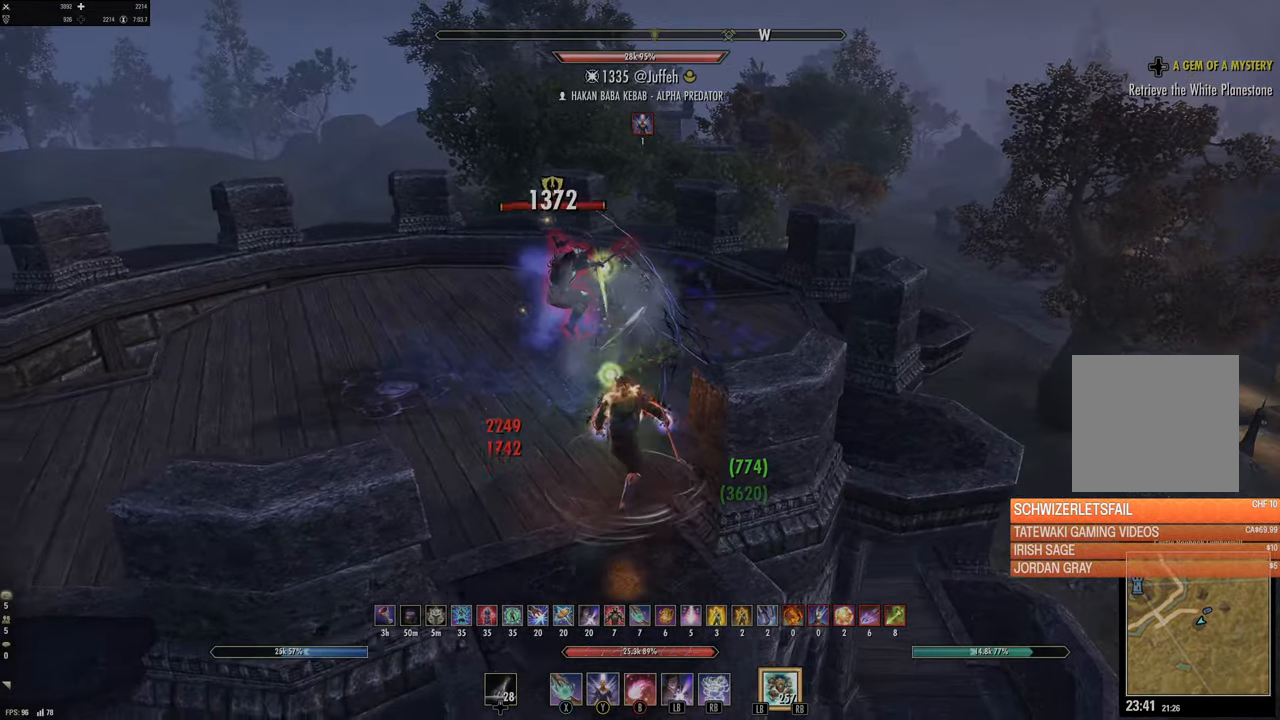
{"dt_ms": 500, "buttons": [], "left_stick": "left", "right_stick": "left", "events": [[17, "B", "up"], [17, "left_stick", "left"], [133, "B", "down"], [217, "B", "up"], [333, "right_stick", "left"]]}
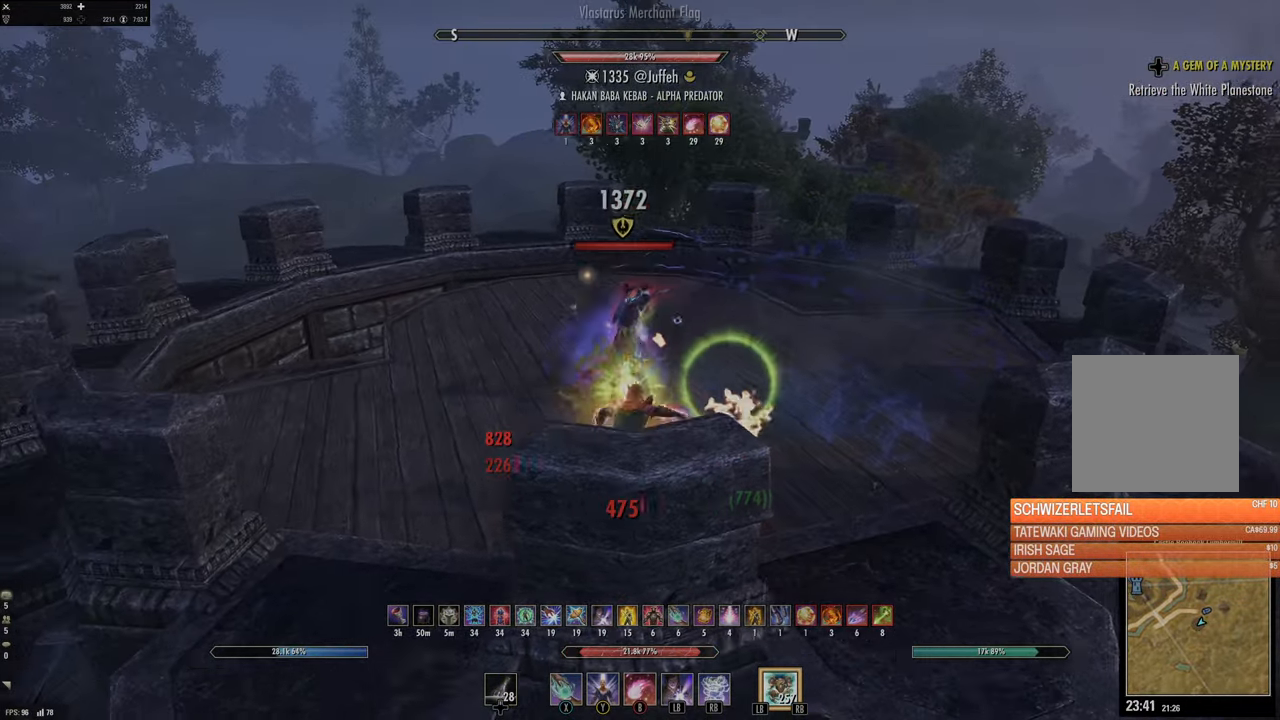
{"dt_ms": 500, "buttons": ["B"], "left_stick": "up-left", "right_stick": "center", "events": [[33, "right_stick", "center"], [83, "DPAD_LEFT", "down"], [83, "left_stick", "down-left"], [150, "DPAD_LEFT", "up"], [283, "right_stick", "right"], [433, "right_stick", "center"], [450, "left_stick", "up-left"], [483, "B", "down"]]}
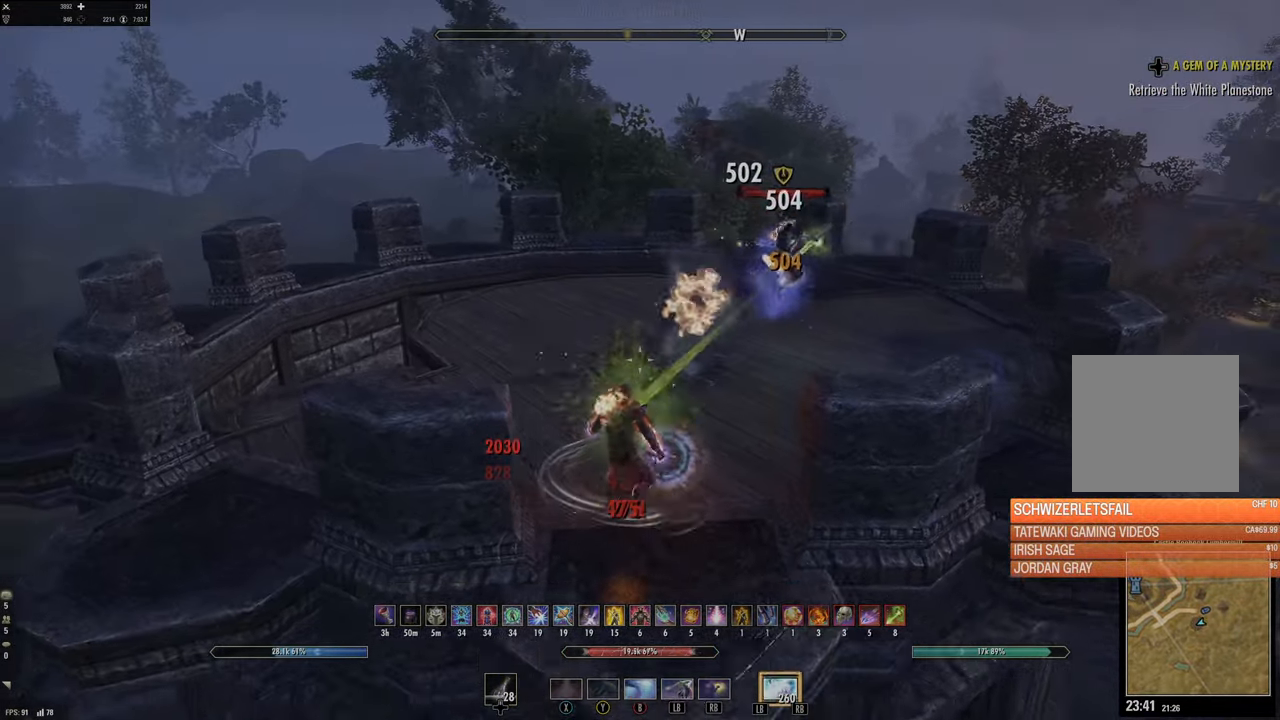
{"dt_ms": 500, "buttons": [], "left_stick": "center", "right_stick": "right", "events": [[67, "B", "up"], [117, "L2", "down"], [150, "left_stick", "left"], [183, "A", "down"], [233, "A", "up"], [333, "left_stick", "center"], [350, "L2", "up"], [367, "right_stick", "right"]]}
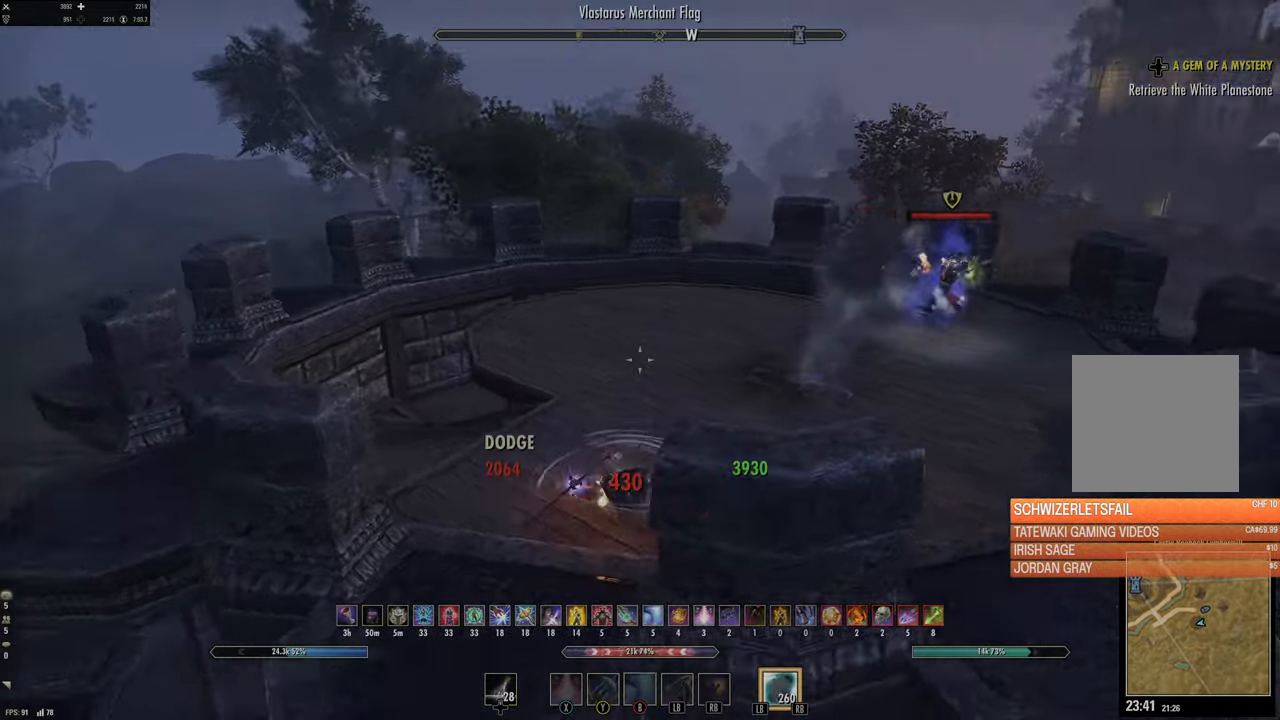
{"dt_ms": 500, "buttons": [], "left_stick": "up-right", "right_stick": "up-left", "events": [[200, "left_stick", "up-right"], [200, "right_stick", "center"], [484, "right_stick", "up-left"]]}
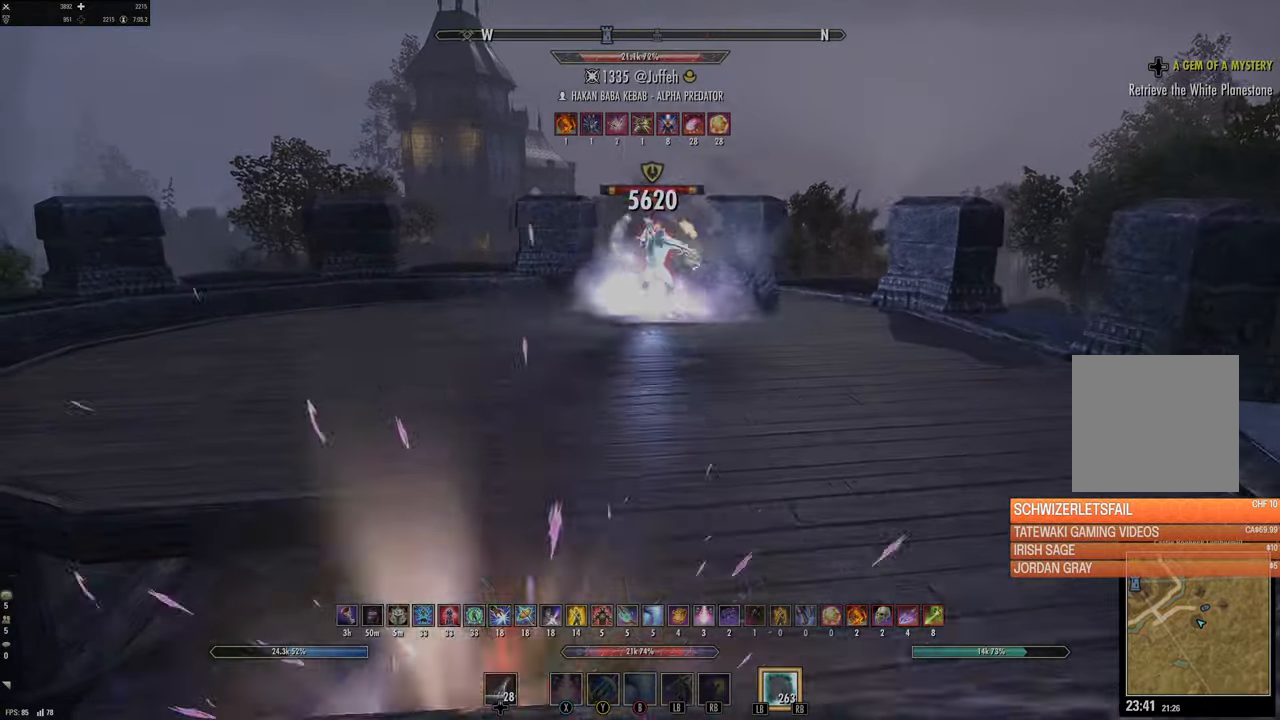
{"dt_ms": 500, "buttons": [], "left_stick": "down", "right_stick": "left", "events": [[17, "R1", "down"], [50, "L1", "down"], [50, "L2", "down"], [84, "R1", "up"], [117, "L2", "up"], [134, "L1", "up"], [184, "L1", "down"], [184, "L2", "down"], [184, "R1", "down"], [267, "L1", "up"], [267, "L2", "up"], [267, "R1", "up"], [267, "right_stick", "center"], [317, "left_stick", "down"], [367, "L2", "down"], [484, "L2", "up"], [500, "right_stick", "left"]]}
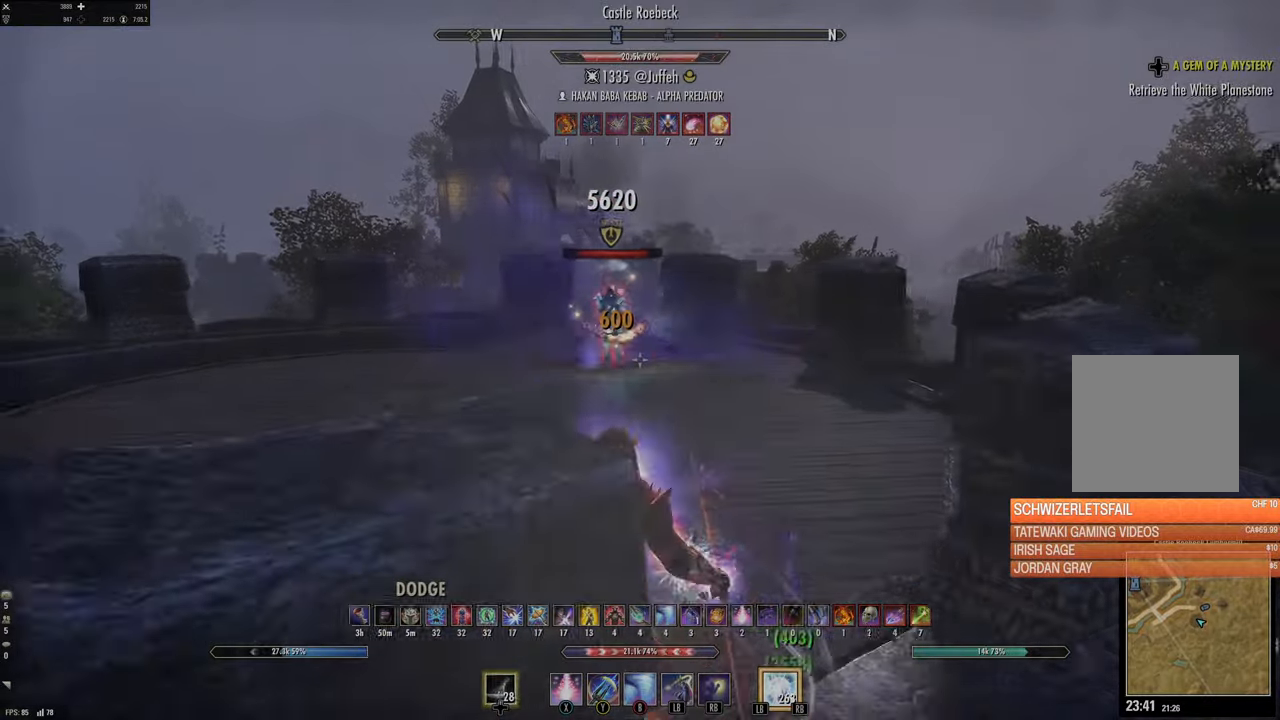
{"dt_ms": 500, "buttons": [], "left_stick": "down-right", "right_stick": "center", "events": [[117, "right_stick", "center"], [350, "right_stick", "left"], [384, "left_stick", "down-right"], [450, "right_stick", "center"]]}
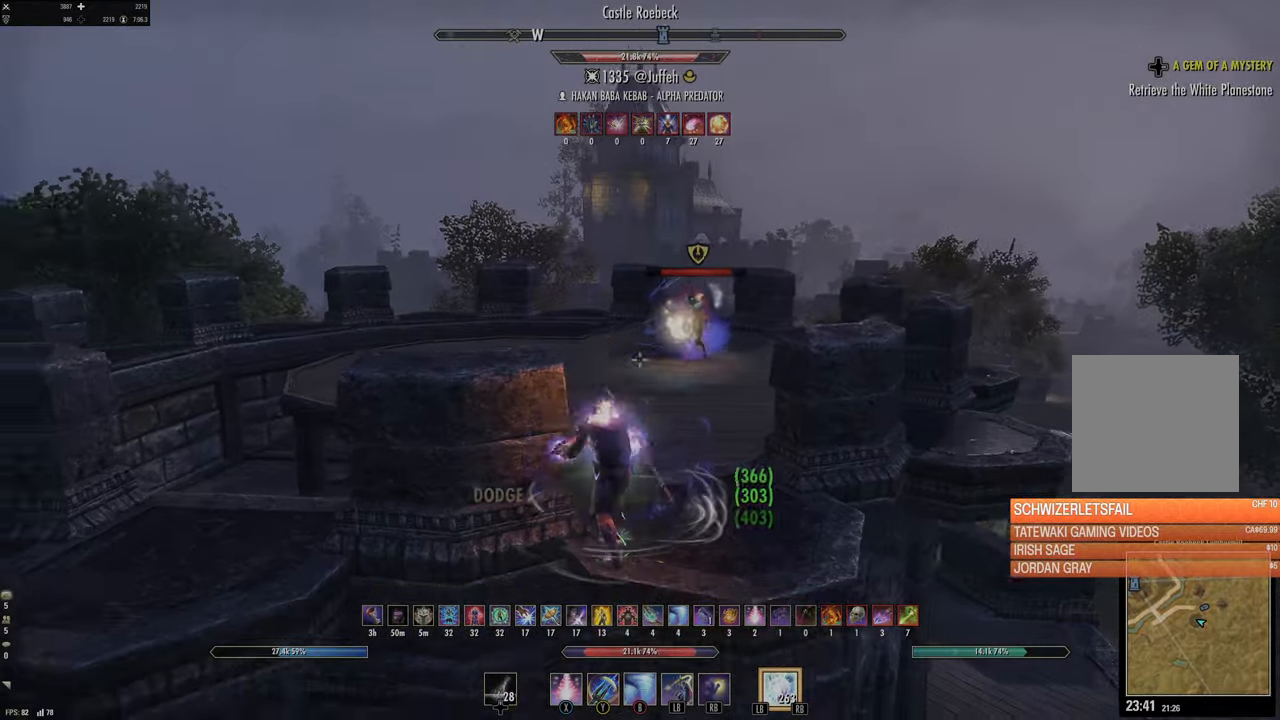
{"dt_ms": 1000, "buttons": [], "left_stick": "down", "right_stick": "left"}
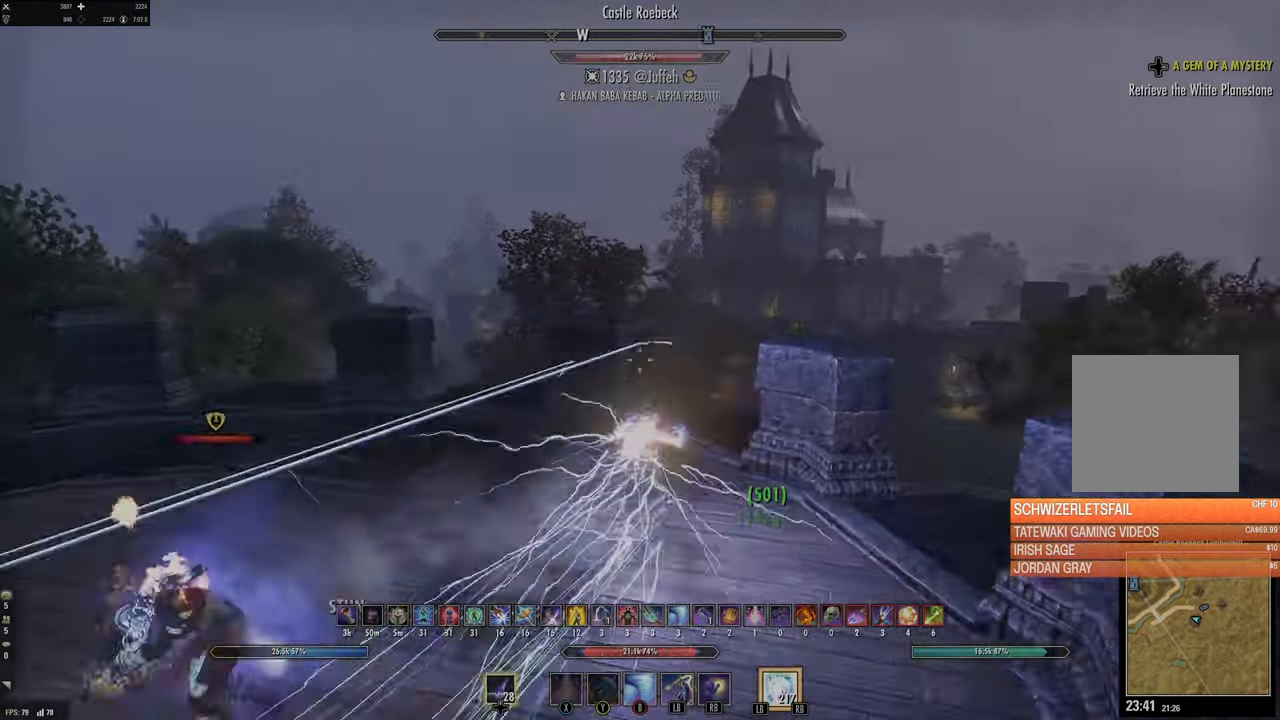
{"dt_ms": 500, "buttons": ["R2"], "left_stick": "up-left", "right_stick": "left", "events": [[100, "left_stick", "down-left"], [250, "left_stick", "up-left"], [334, "right_stick", "center"], [450, "right_stick", "left"], [484, "R2", "down"]]}
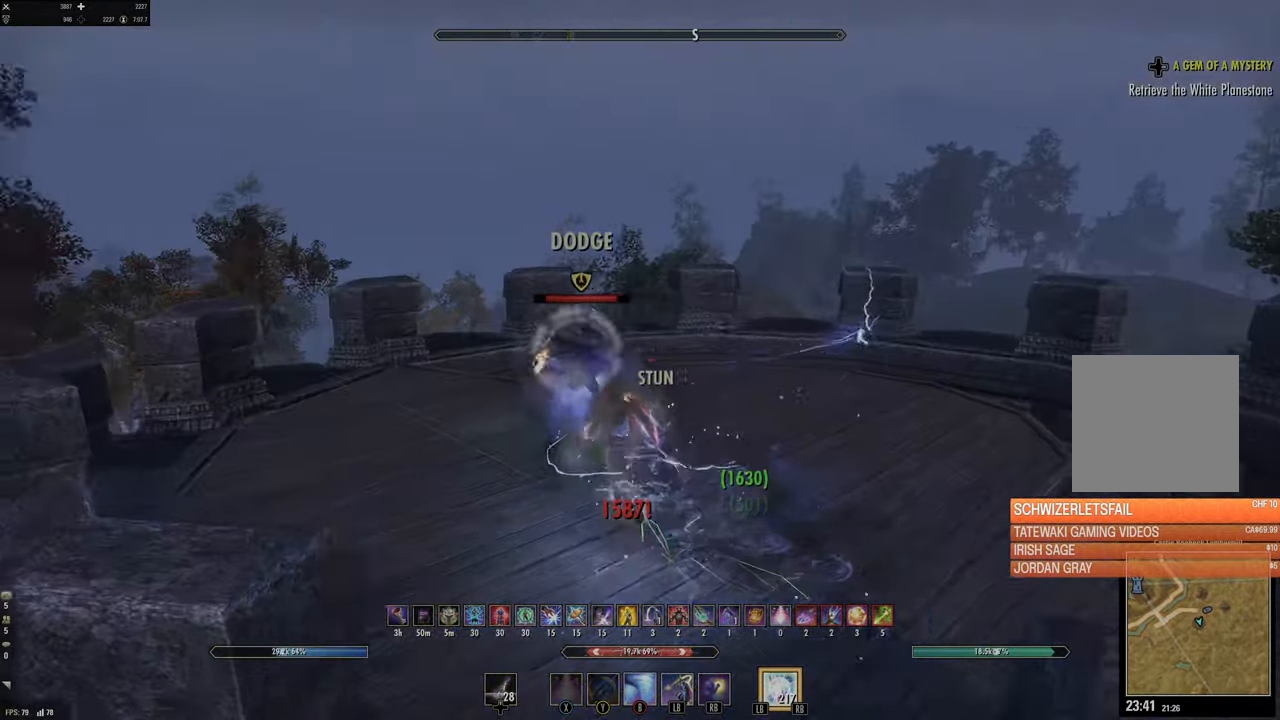
{"dt_ms": 500, "buttons": ["L2"], "left_stick": "up", "right_stick": "center", "events": [[34, "left_stick", "up"], [84, "right_stick", "center"], [100, "R2", "up"], [134, "Y", "down"], [234, "Y", "up"], [350, "L2", "down"], [367, "R2", "down"], [450, "R2", "up"]]}
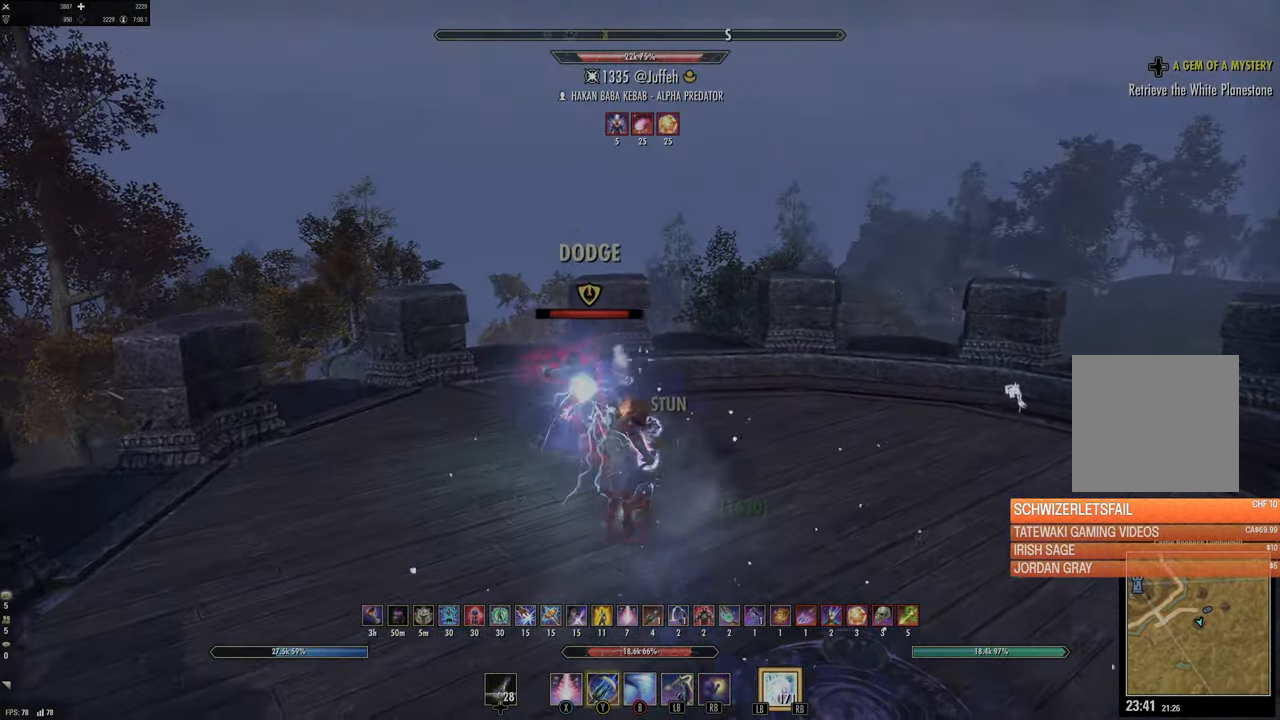
{"dt_ms": 500, "buttons": [], "left_stick": "down", "right_stick": "right", "events": [[34, "R2", "down"], [67, "L2", "up"], [67, "left_stick", "up-left"], [84, "right_stick", "left"], [150, "R2", "up"], [217, "left_stick", "right"], [250, "right_stick", "center"], [317, "right_stick", "right"], [350, "left_stick", "down"]]}
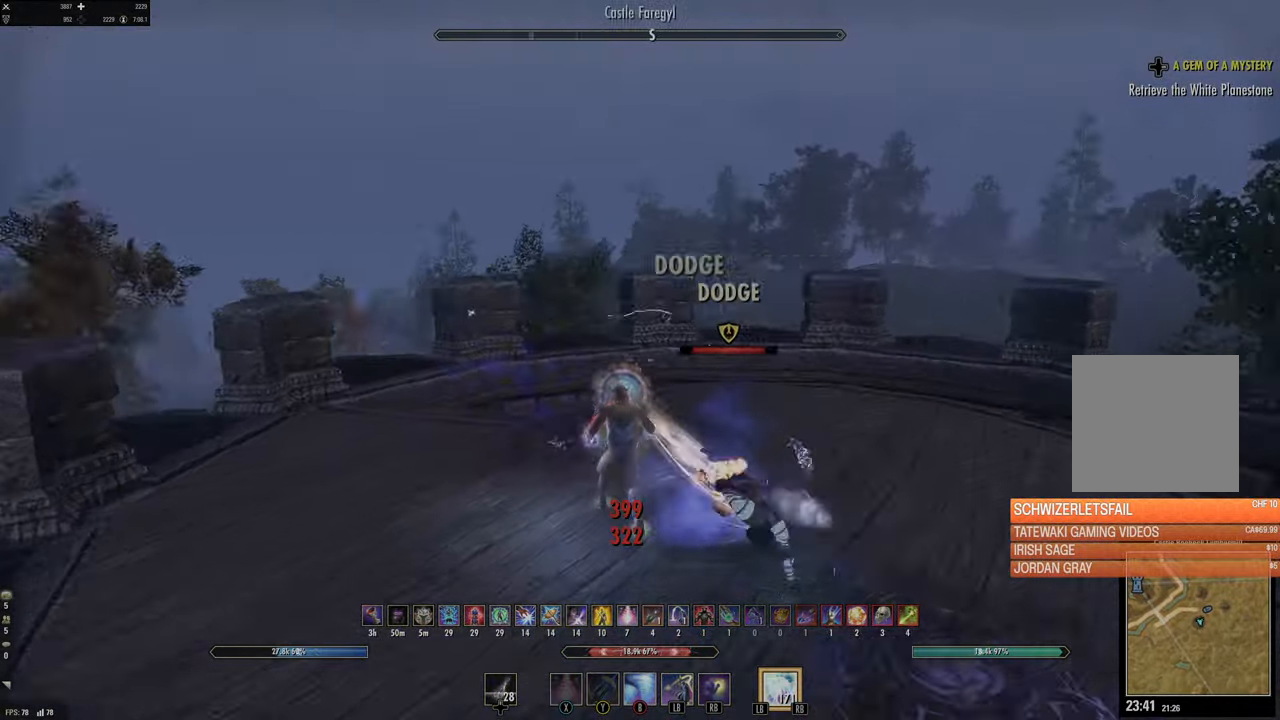
{"dt_ms": 500, "buttons": ["L2"], "left_stick": "up", "right_stick": "center", "events": [[50, "left_stick", "down-right"], [184, "left_stick", "right"], [267, "R2", "down"], [334, "right_stick", "center"], [400, "R2", "up"], [400, "X", "down"], [434, "left_stick", "up"], [500, "L2", "down"], [500, "X", "up"]]}
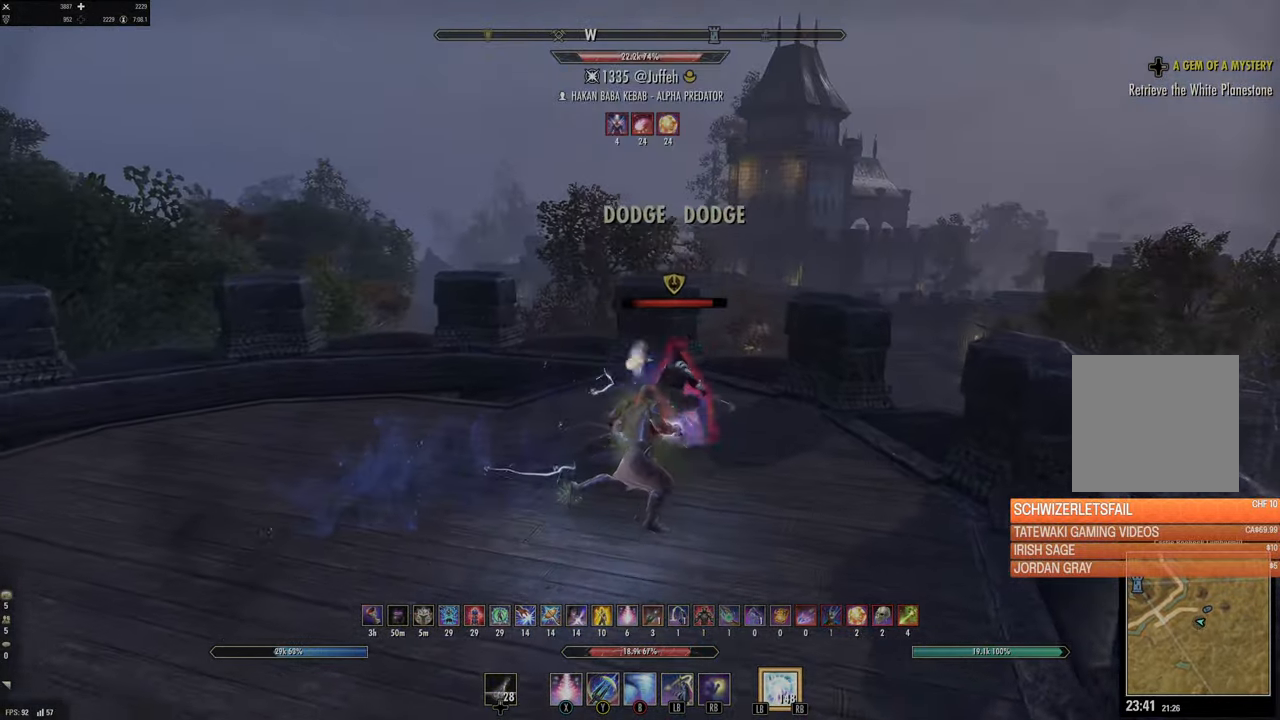
{"dt_ms": 500, "buttons": [], "left_stick": "up-right", "right_stick": "right", "events": [[50, "A", "down"], [150, "A", "up"], [200, "L2", "up"], [217, "left_stick", "center"], [250, "right_stick", "right"], [500, "left_stick", "up-right"]]}
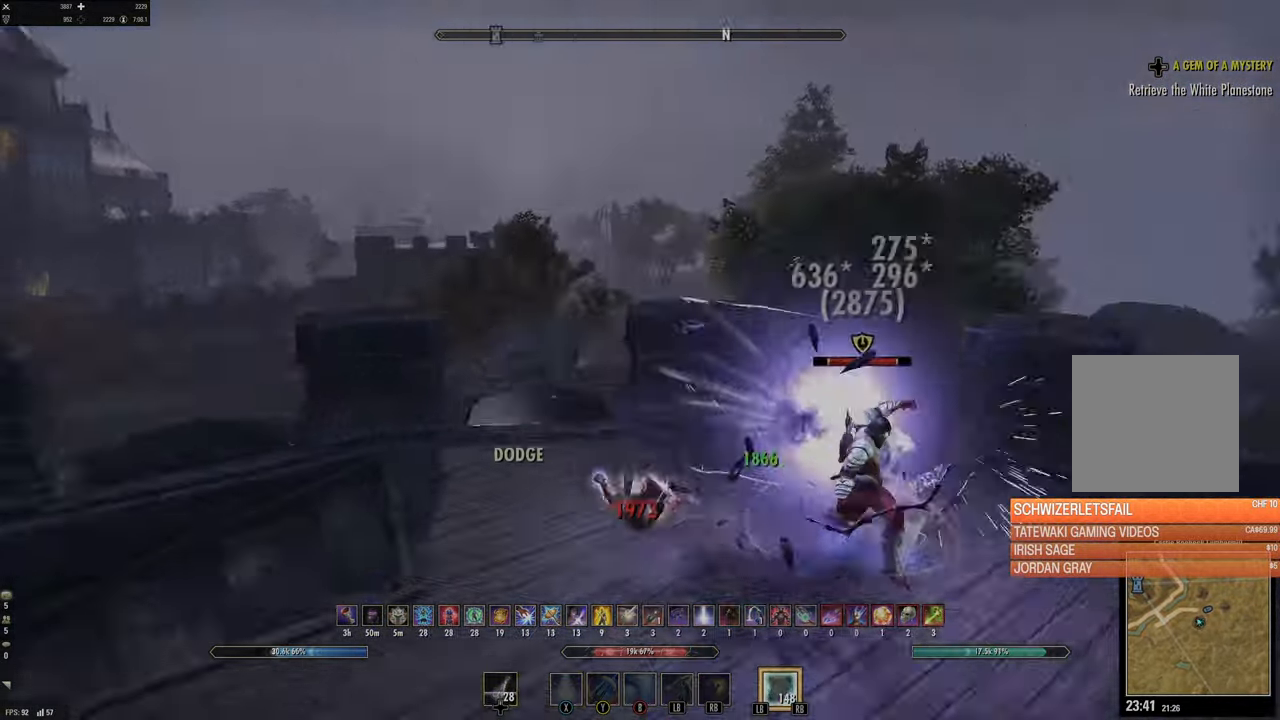
{"dt_ms": 500, "buttons": [], "left_stick": "up-right", "right_stick": "right", "events": [[167, "L3", "down"], [284, "right_stick", "center"], [317, "L3", "up"], [400, "right_stick", "right"]]}
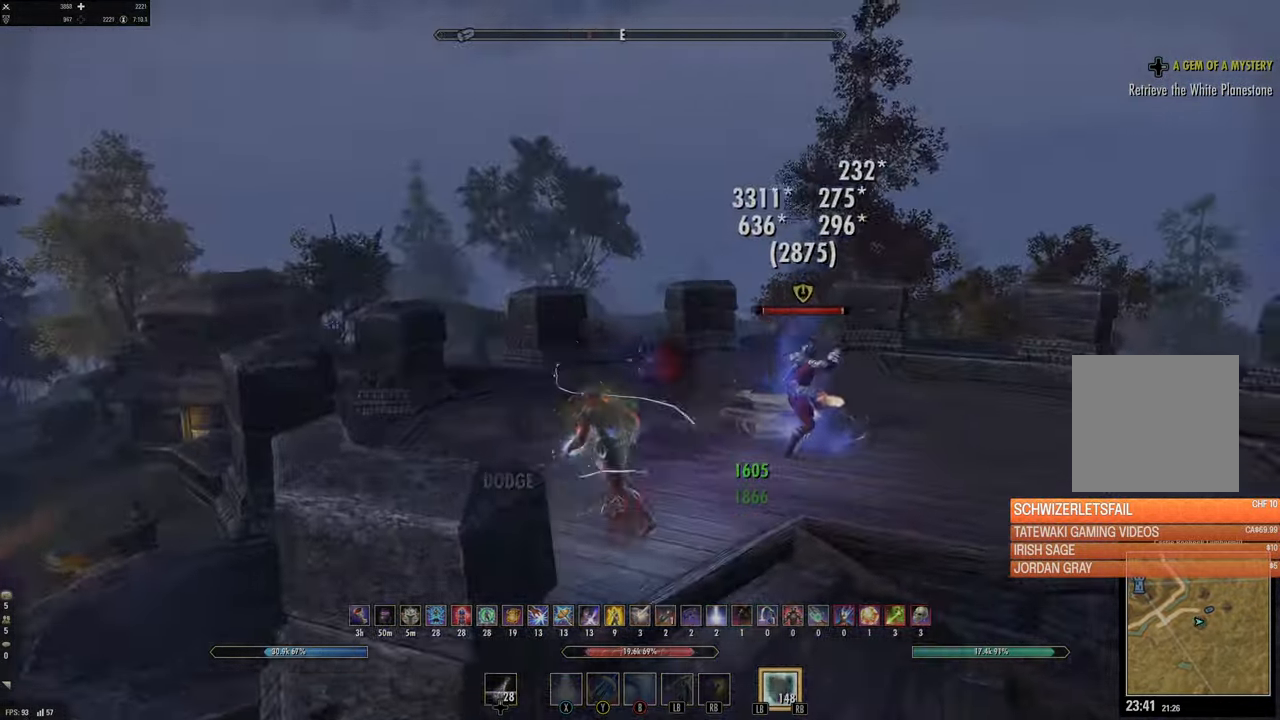
{"dt_ms": 500, "buttons": [], "left_stick": "up-right", "right_stick": "down-left", "events": [[34, "R1", "down"], [117, "R1", "up"], [167, "right_stick", "center"], [267, "right_stick", "down-right"], [317, "right_stick", "center"], [467, "right_stick", "down-left"]]}
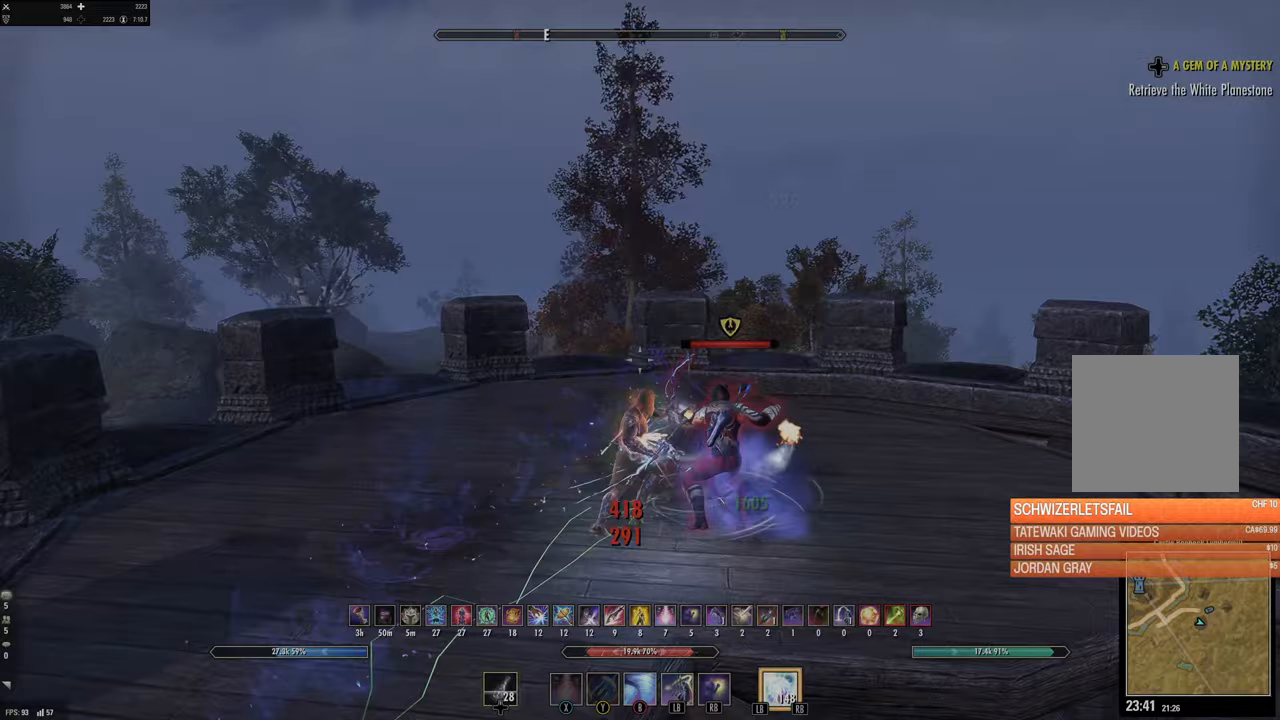
{"dt_ms": 500, "buttons": ["L2"], "left_stick": "down-right", "right_stick": "center", "events": [[167, "left_stick", "down-right"], [167, "right_stick", "center"], [250, "left_stick", "down"], [417, "B", "down"], [467, "left_stick", "down-right"], [483, "B", "up"], [483, "L2", "down"]]}
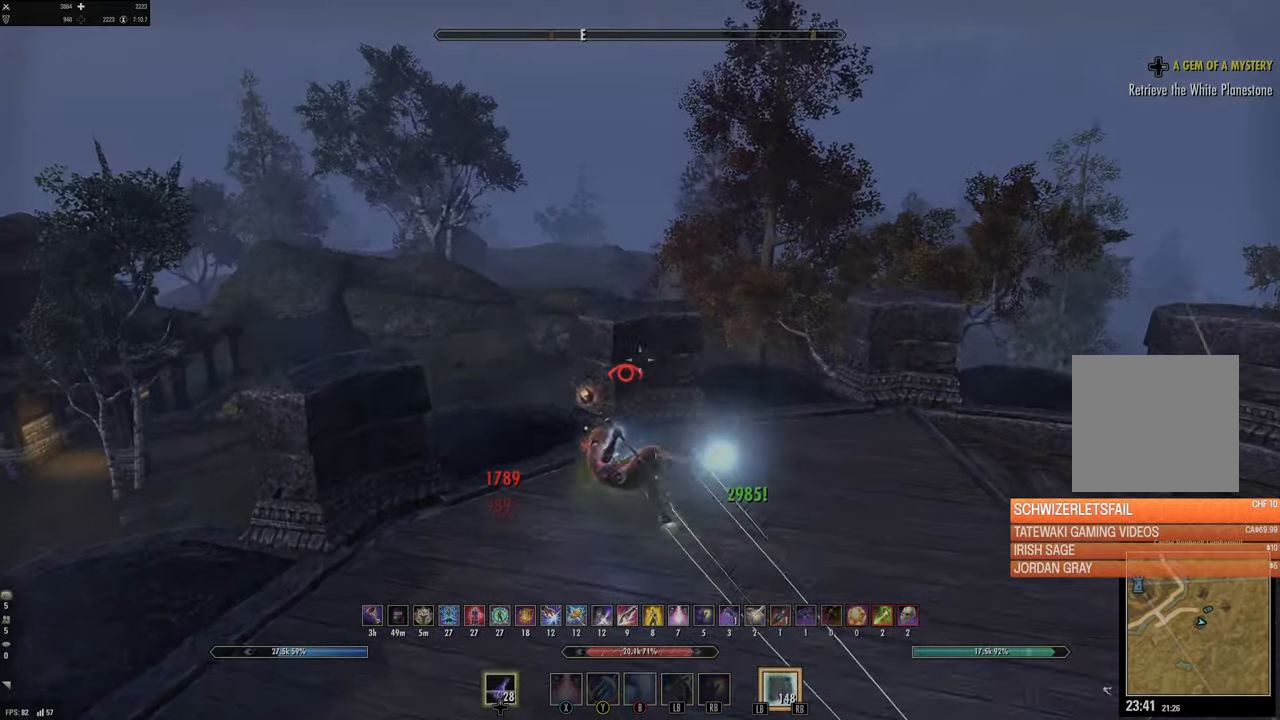
{"dt_ms": 500, "buttons": ["R2"], "left_stick": "right", "right_stick": "right", "events": [[67, "R2", "down"], [250, "right_stick", "right"], [333, "left_stick", "right"], [483, "L2", "up"]]}
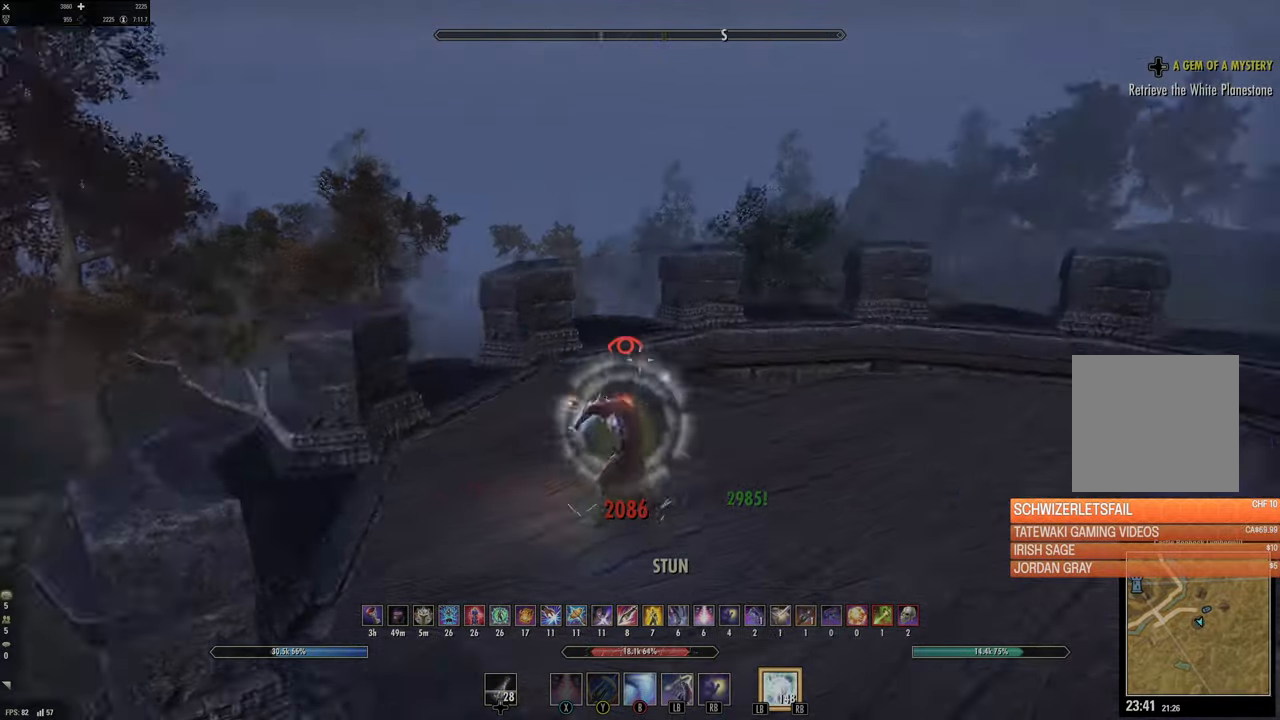
{"dt_ms": 500, "buttons": [], "left_stick": "down-left", "right_stick": "up-left", "events": [[117, "R2", "up"], [117, "left_stick", "up-right"], [183, "right_stick", "center"], [383, "right_stick", "right"], [500, "left_stick", "down-left"], [500, "right_stick", "up-left"]]}